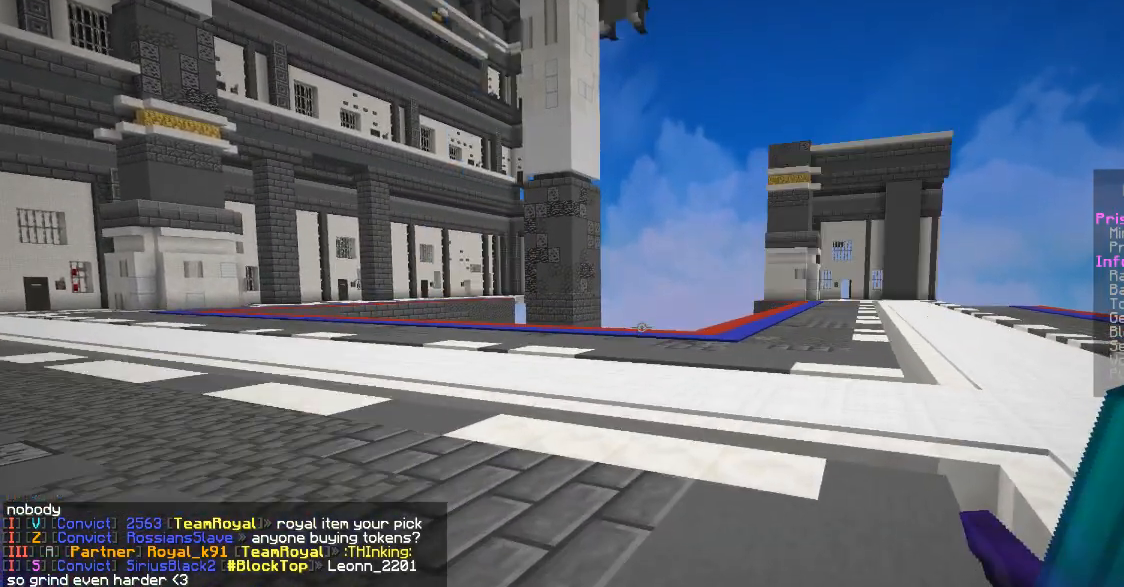
Gameplay with keyboard and mouse; each line is a JSON object with the keys and mouse buttons held at the frame after it. "events" lists presses ("down") and releases ("up") of "a", "d", "s", "w", "mouse_left" and "mouse_right" between this image and that frame as [ms after this image, input, new state], when the widget could be followed in between. "mouse_left", "mouse_right" = the "left", "right" buttons of the "mouse" list. No other keys are recorded. Fast repeated clicks can show as one long hold. Mouse movement is not recorded.
{"keys": ["d", "w"], "mouse": [], "events": [[201, "d", "down"], [201, "w", "down"]]}
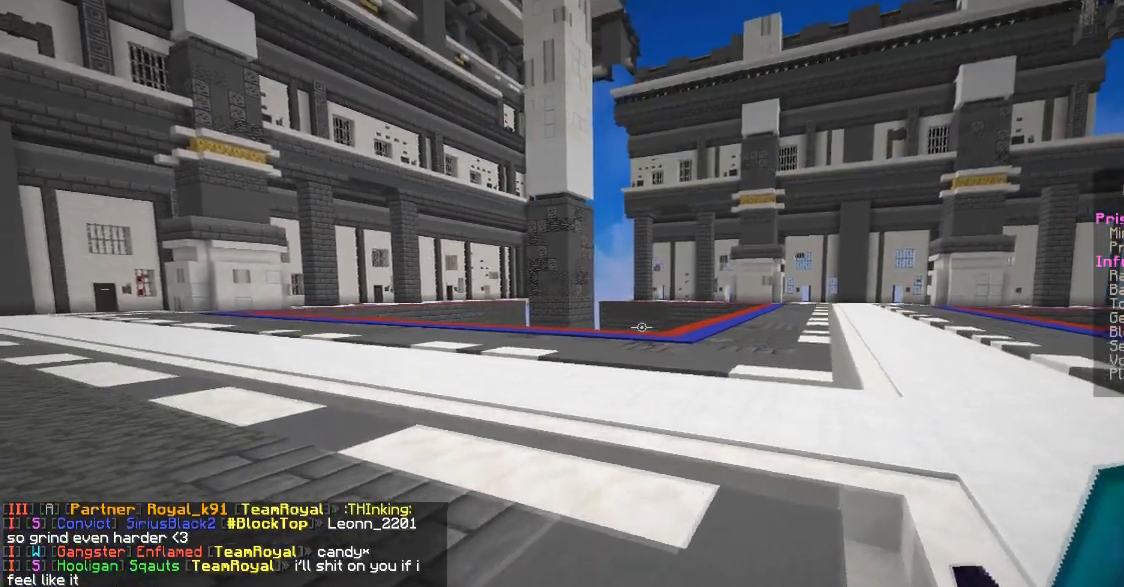
{"keys": ["d", "w"], "mouse": [], "events": []}
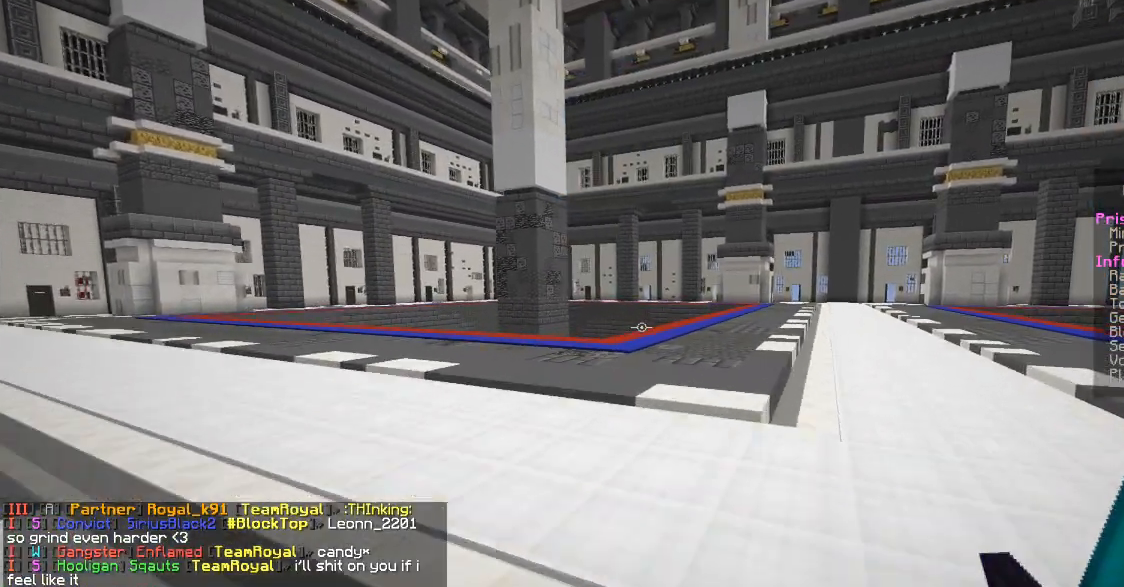
{"keys": ["d", "w"], "mouse": [], "events": []}
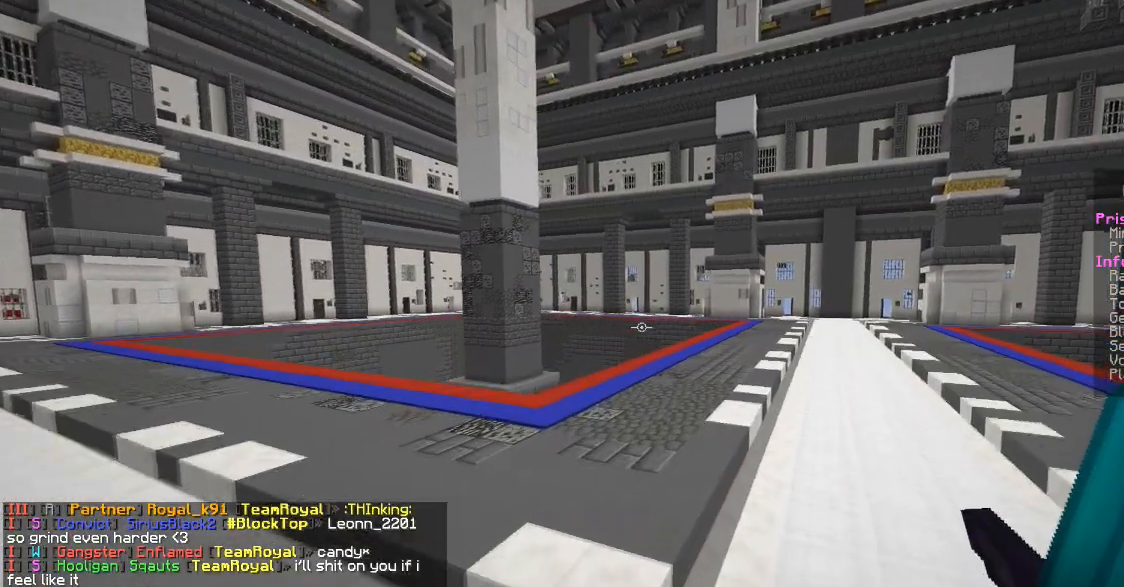
{"keys": ["d", "w"], "mouse": [], "events": []}
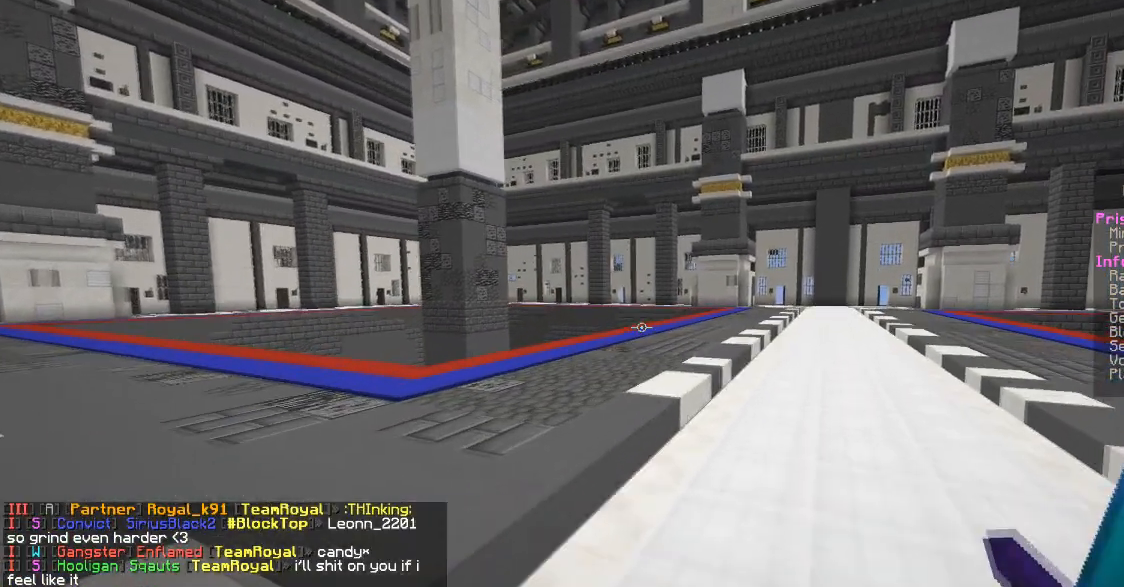
{"keys": [], "mouse": [], "events": [[50, "d", "up"], [100, "w", "up"]]}